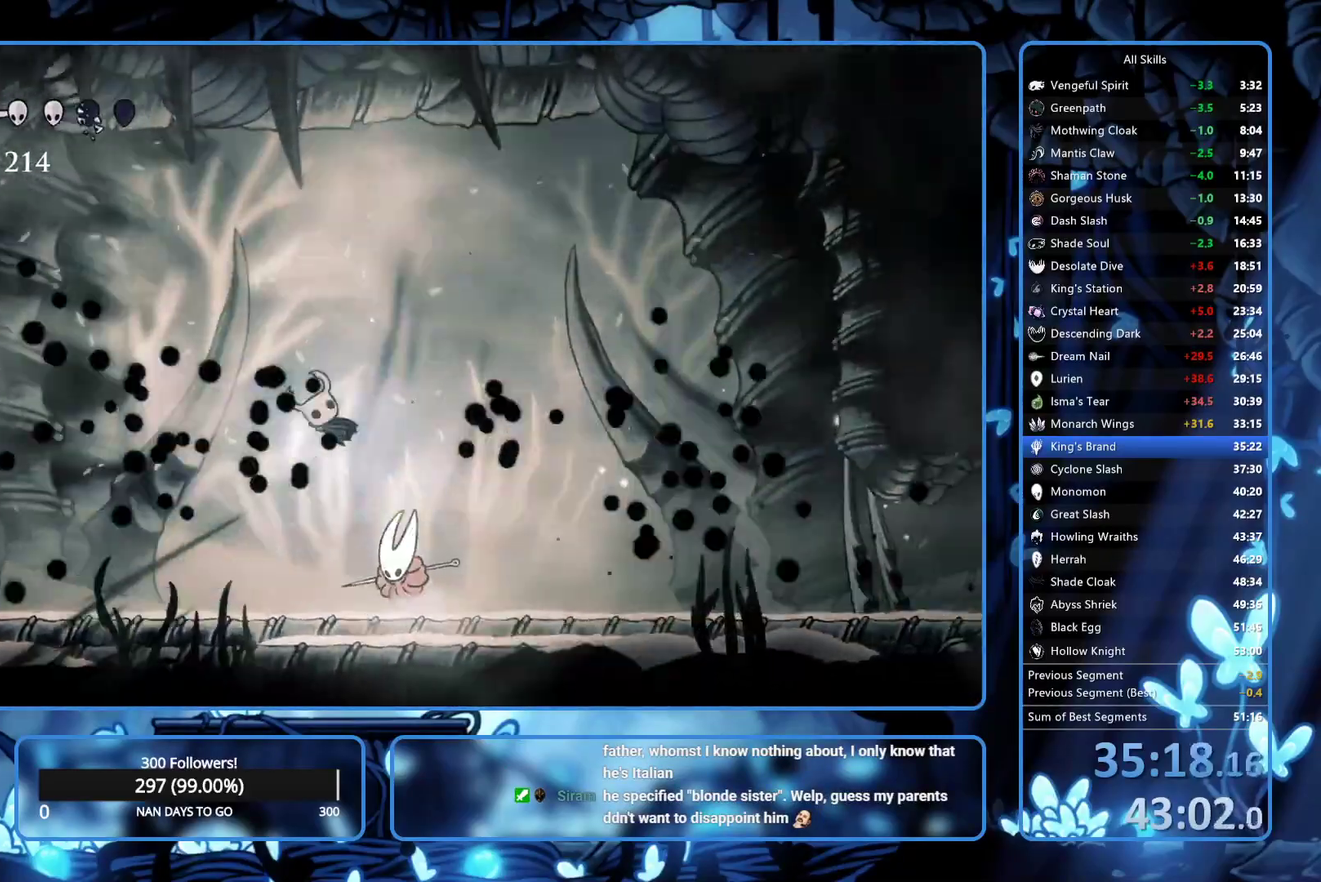
Gameplay with a controller (Xbox layout); each line is a JSON object with the inputs held at the frame after it. "events" lists button and stick changes between this image and that frame as [ms after this image, input, new state], when the widget could be followed in between. Not read: L3 R3.
{"buttons": ["DPAD_RIGHT"], "left_stick": "center", "right_stick": "center", "events": [[383, "X", "down"], [467, "X", "up"]]}
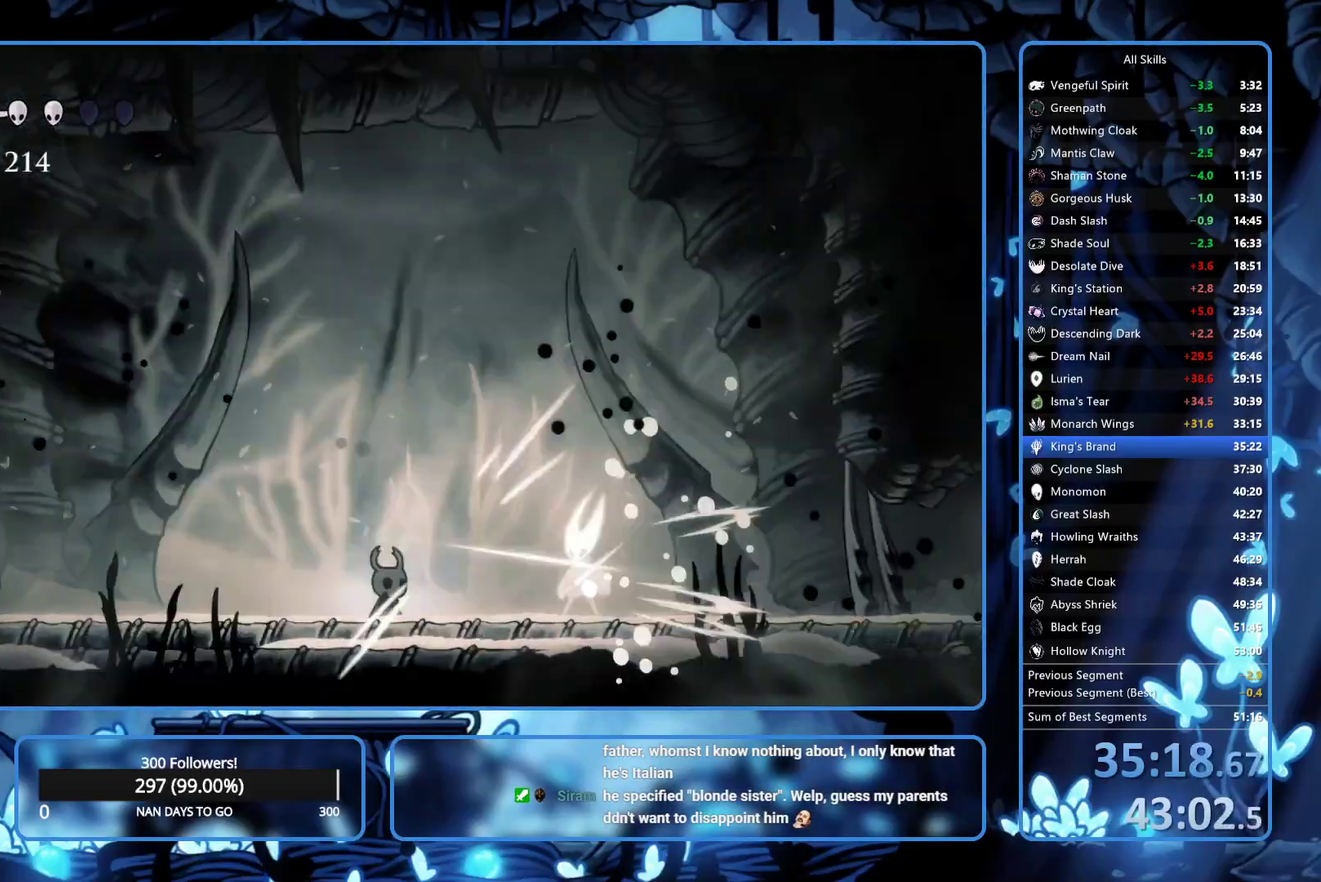
{"buttons": ["X", "DPAD_RIGHT"], "left_stick": "center", "right_stick": "center", "events": [[400, "X", "down"]]}
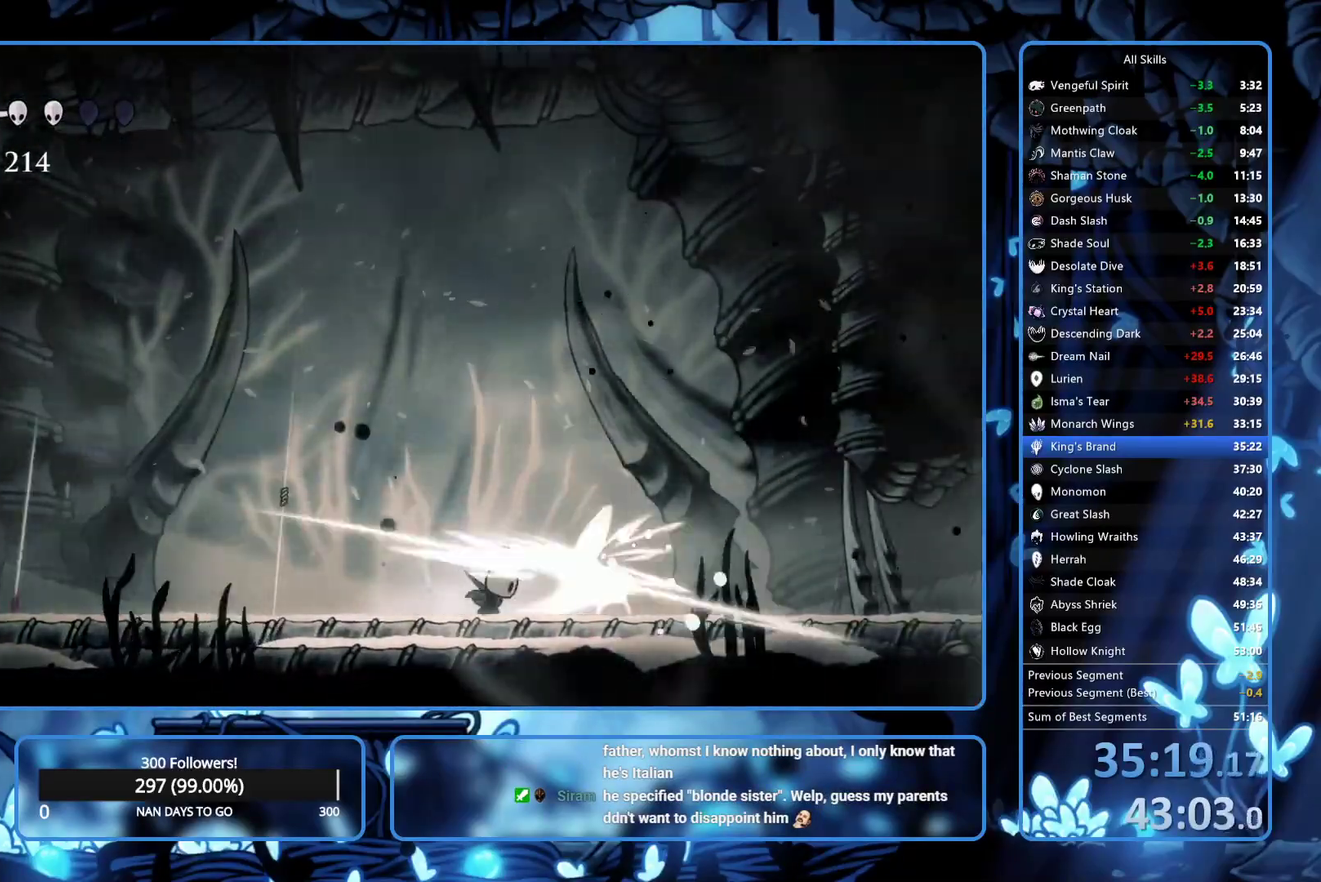
{"buttons": ["DPAD_RIGHT"], "left_stick": "center", "right_stick": "center", "events": [[33, "DPAD_RIGHT", "up"], [33, "X", "up"], [250, "DPAD_RIGHT", "down"], [417, "X", "down"], [500, "X", "up"]]}
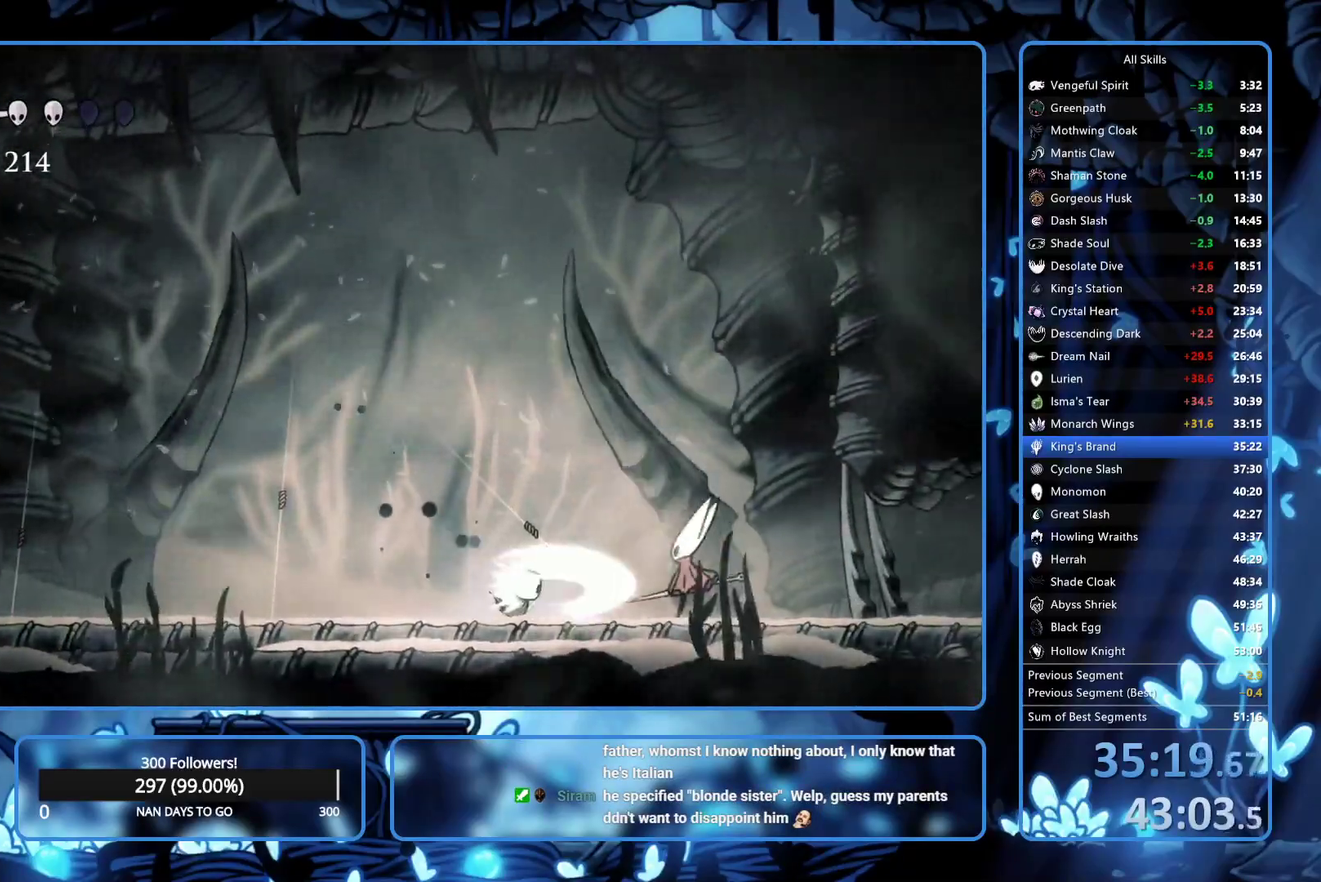
{"buttons": ["X", "DPAD_RIGHT"], "left_stick": "center", "right_stick": "center", "events": [[367, "X", "down"]]}
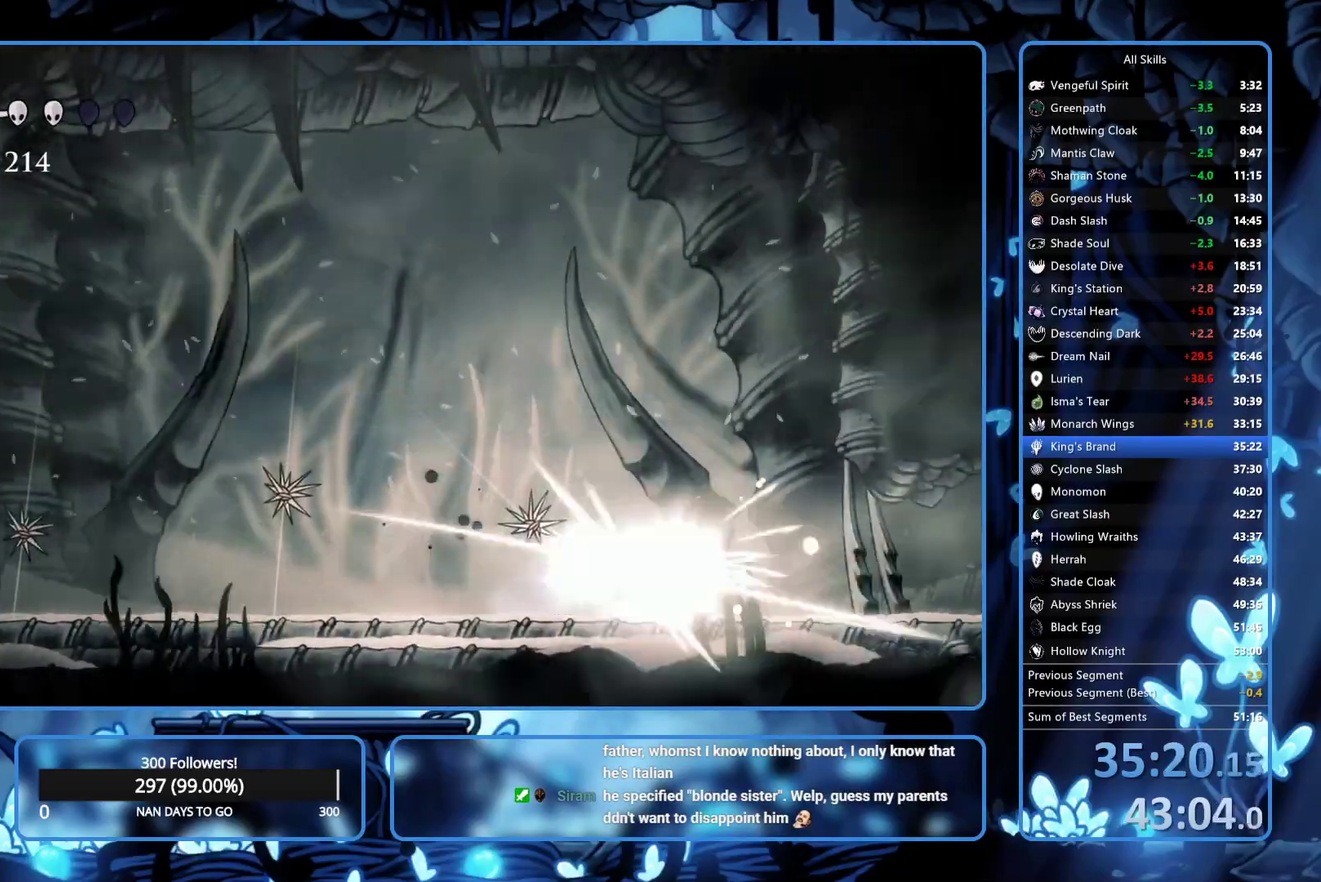
{"buttons": ["DPAD_LEFT"], "left_stick": "center", "right_stick": "center", "events": [[33, "X", "up"], [300, "DPAD_RIGHT", "up"], [483, "DPAD_LEFT", "down"]]}
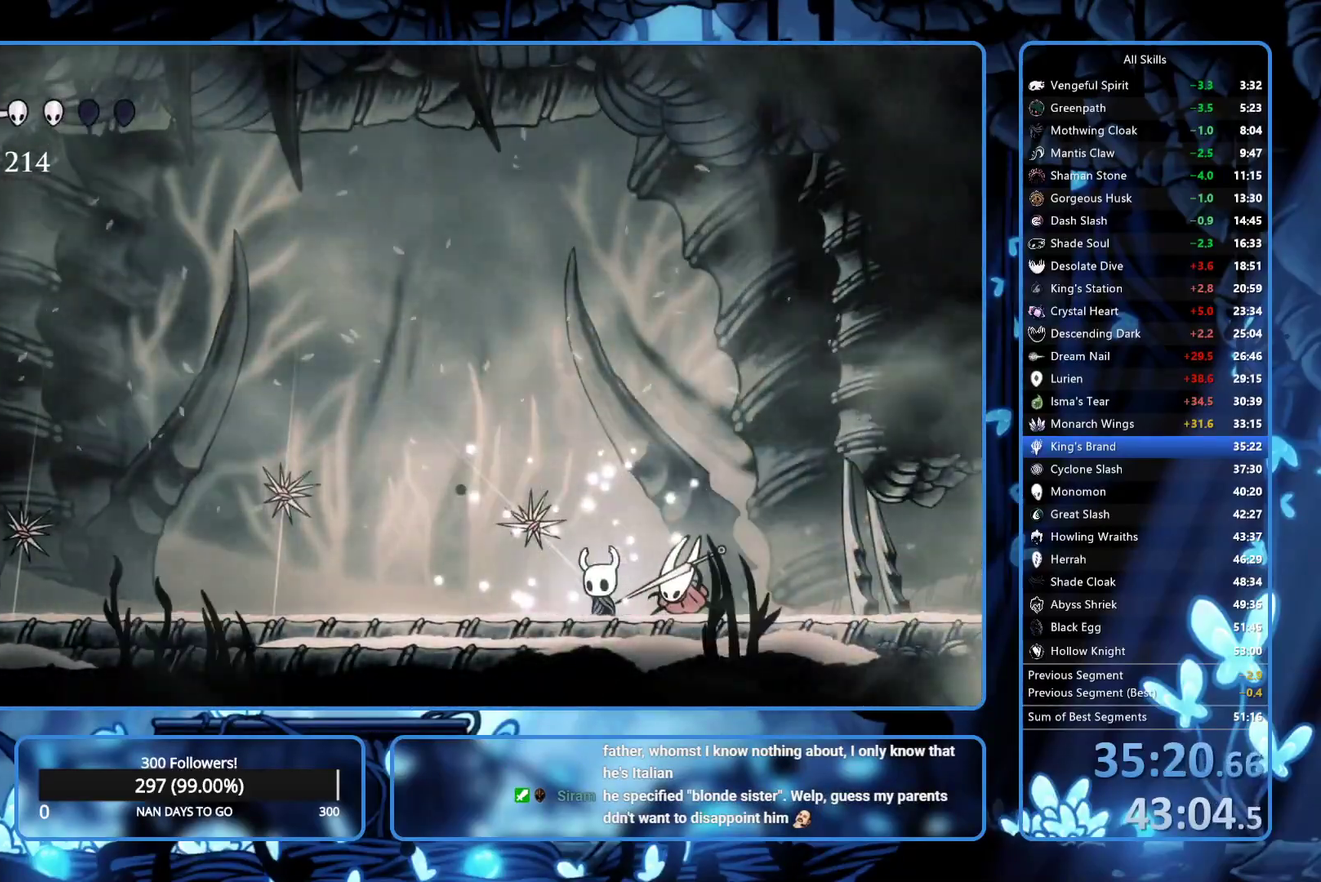
{"buttons": [], "left_stick": "center", "right_stick": "center", "events": [[250, "DPAD_LEFT", "up"], [267, "DPAD_UP", "down"], [283, "DPAD_RIGHT", "down"], [300, "X", "down"], [400, "DPAD_RIGHT", "up"], [400, "X", "up"], [417, "DPAD_UP", "up"]]}
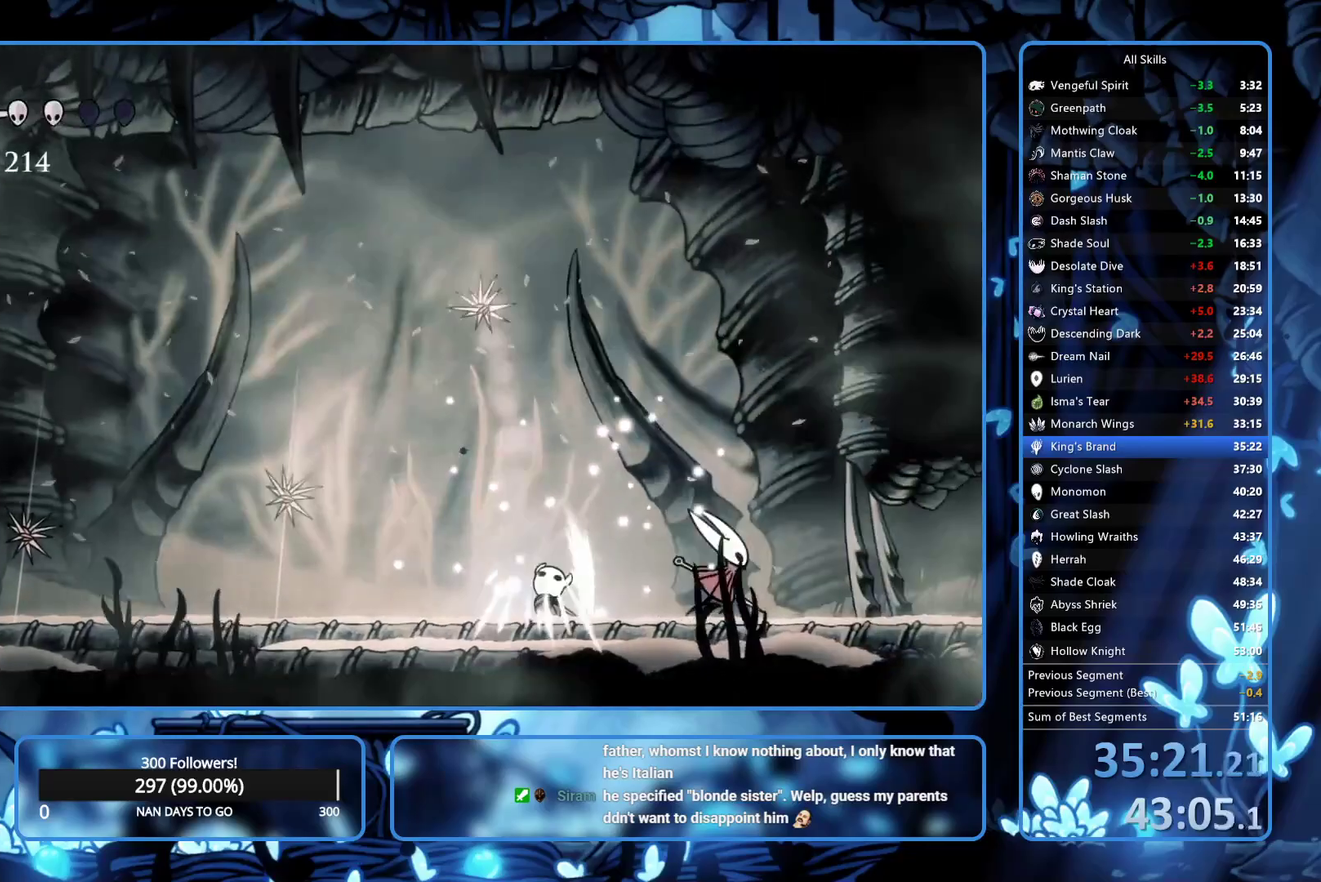
{"buttons": ["DPAD_RIGHT"], "left_stick": "center", "right_stick": "center", "events": [[100, "DPAD_RIGHT", "down"], [300, "X", "down"], [433, "X", "up"]]}
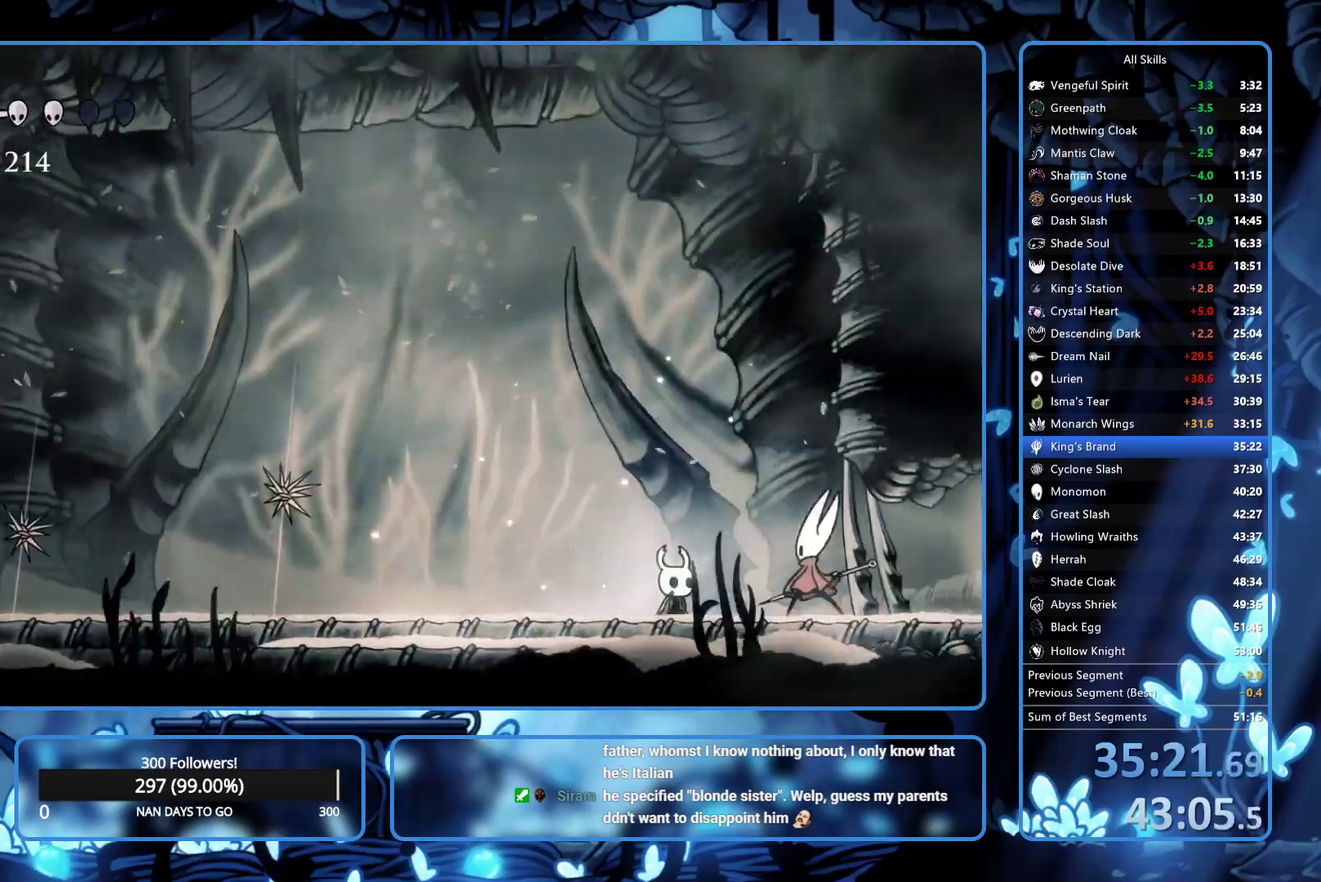
{"buttons": ["DPAD_RIGHT"], "left_stick": "center", "right_stick": "center", "events": [[100, "X", "down"], [133, "DPAD_RIGHT", "up"], [267, "A", "down"], [267, "DPAD_LEFT", "down"], [267, "X", "up"], [467, "DPAD_LEFT", "up"], [500, "A", "up"], [500, "DPAD_RIGHT", "down"]]}
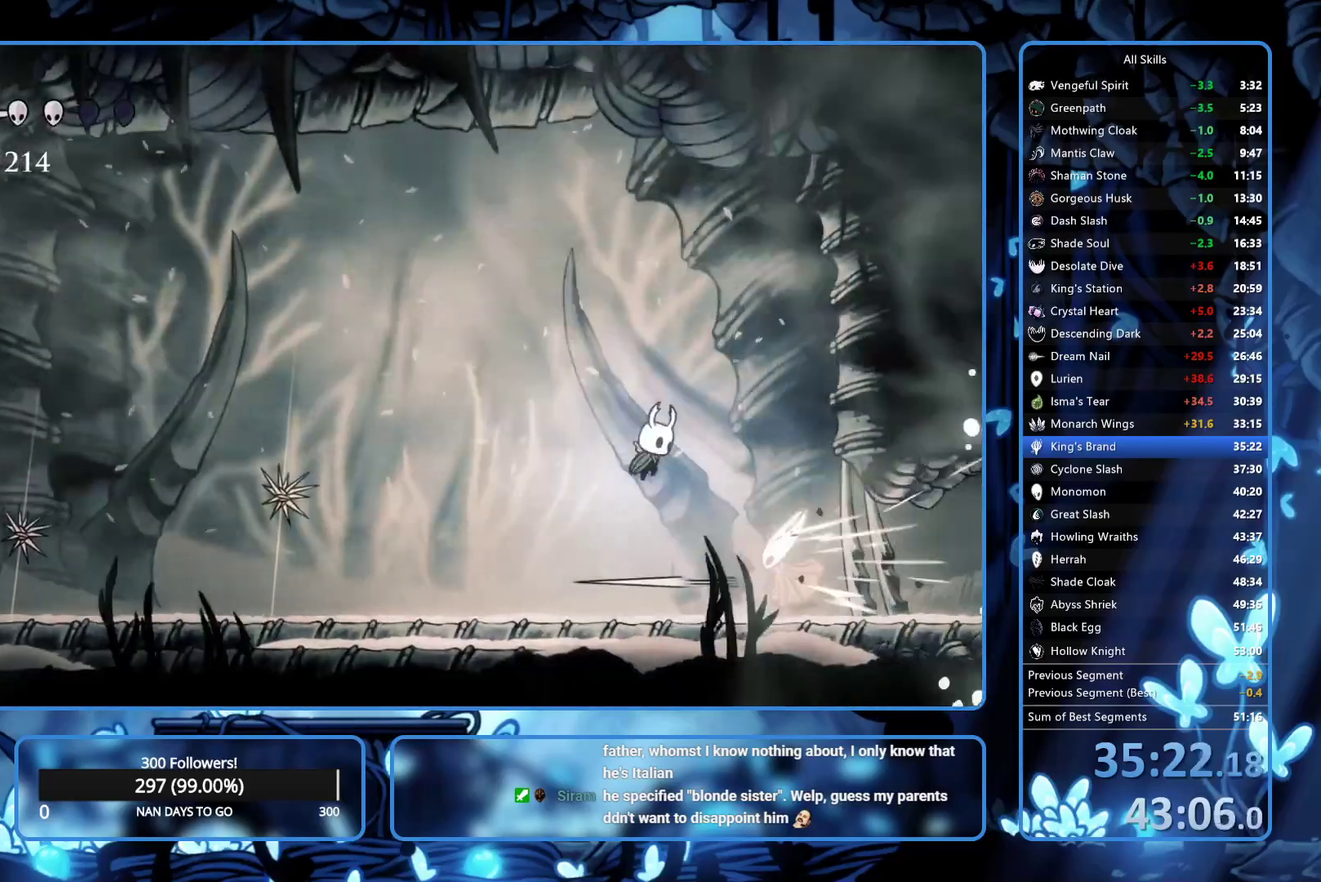
{"buttons": ["DPAD_RIGHT"], "left_stick": "center", "right_stick": "center", "events": [[50, "DPAD_RIGHT", "up"], [133, "DPAD_RIGHT", "down"], [250, "DPAD_RIGHT", "up"], [367, "X", "down"], [500, "DPAD_RIGHT", "down"], [500, "X", "up"]]}
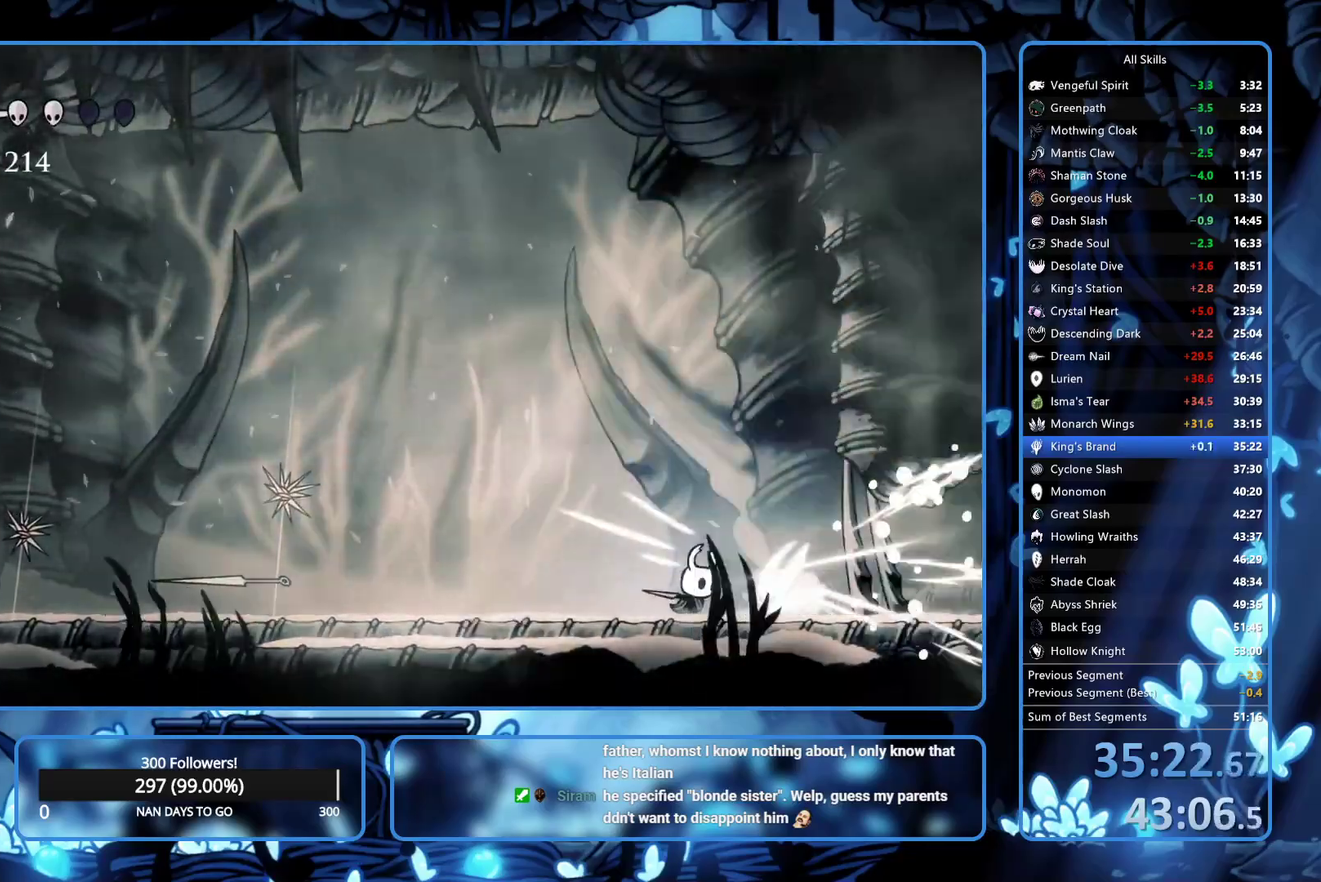
{"buttons": ["DPAD_DOWN"], "left_stick": "center", "right_stick": "center", "events": [[17, "A", "down"], [17, "DPAD_DOWN", "down"], [83, "R1", "down"], [200, "A", "up"], [217, "DPAD_RIGHT", "up"], [367, "R1", "up"]]}
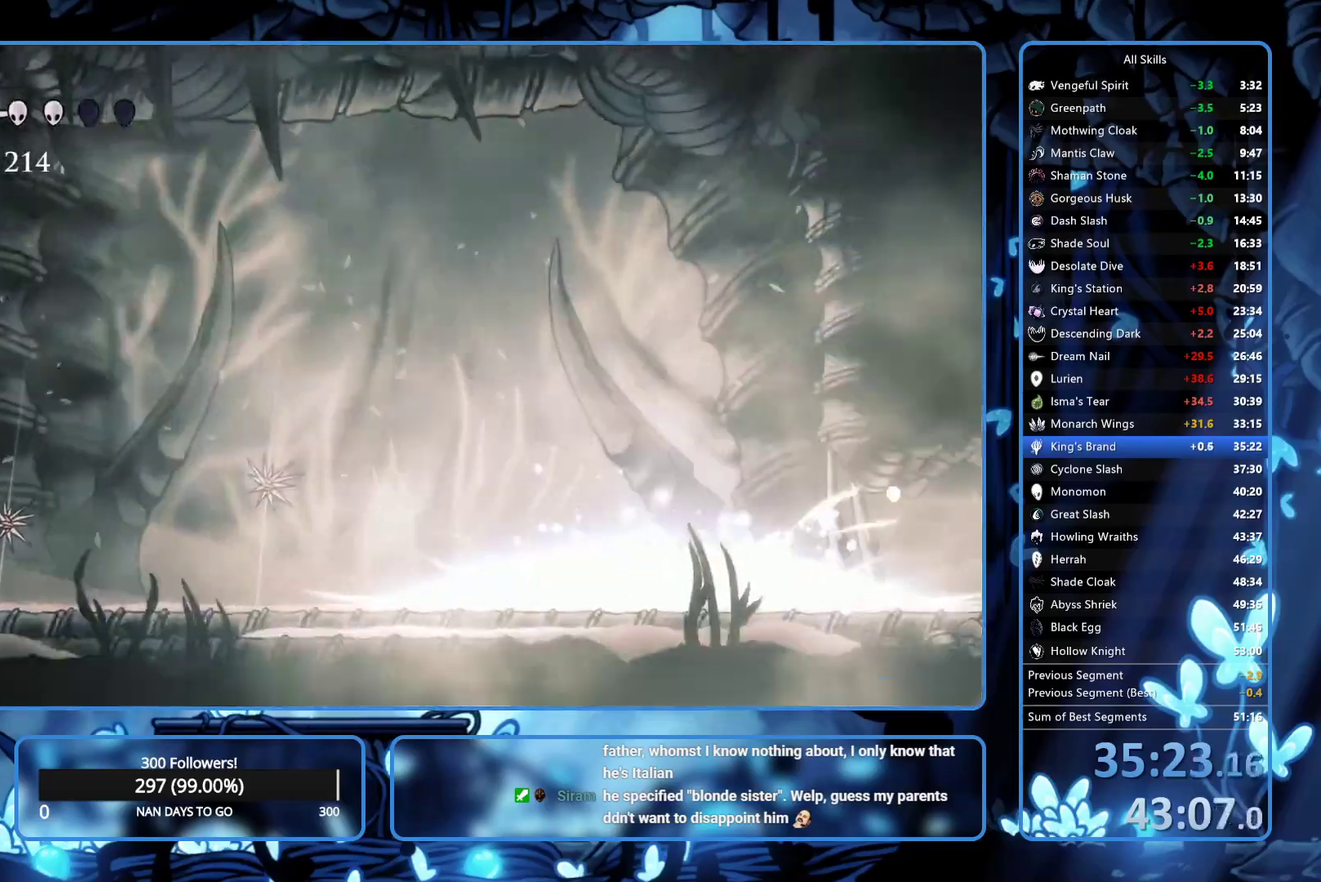
{"buttons": [], "left_stick": "center", "right_stick": "center", "events": [[33, "R1", "down"], [200, "R1", "up"], [267, "R1", "down"], [333, "R1", "up"], [383, "DPAD_DOWN", "up"]]}
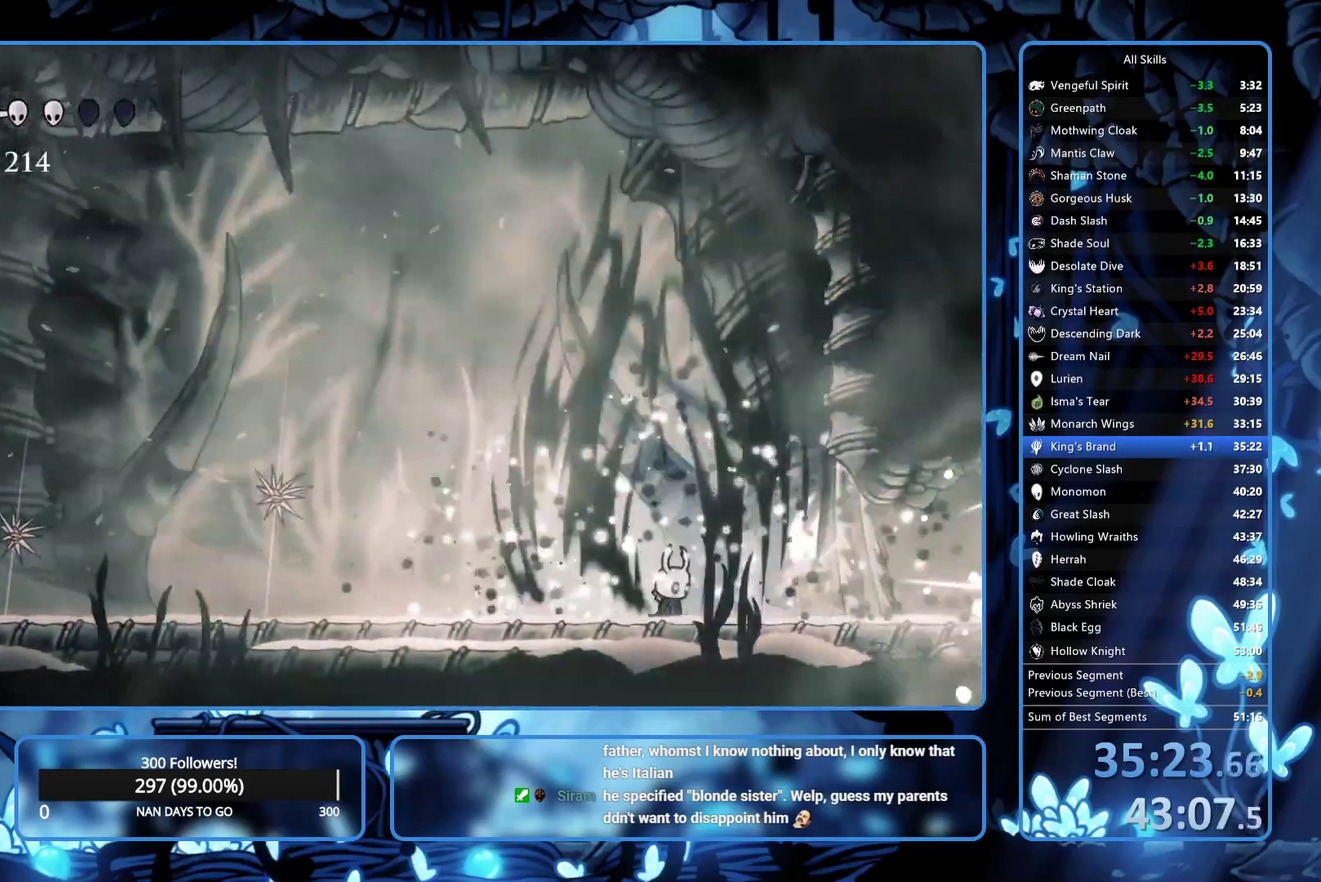
{"buttons": [], "left_stick": "center", "right_stick": "center", "events": [[67, "DPAD_LEFT", "down"], [217, "DPAD_LEFT", "up"], [267, "DPAD_RIGHT", "down"], [283, "X", "down"], [433, "DPAD_RIGHT", "up"], [433, "X", "up"]]}
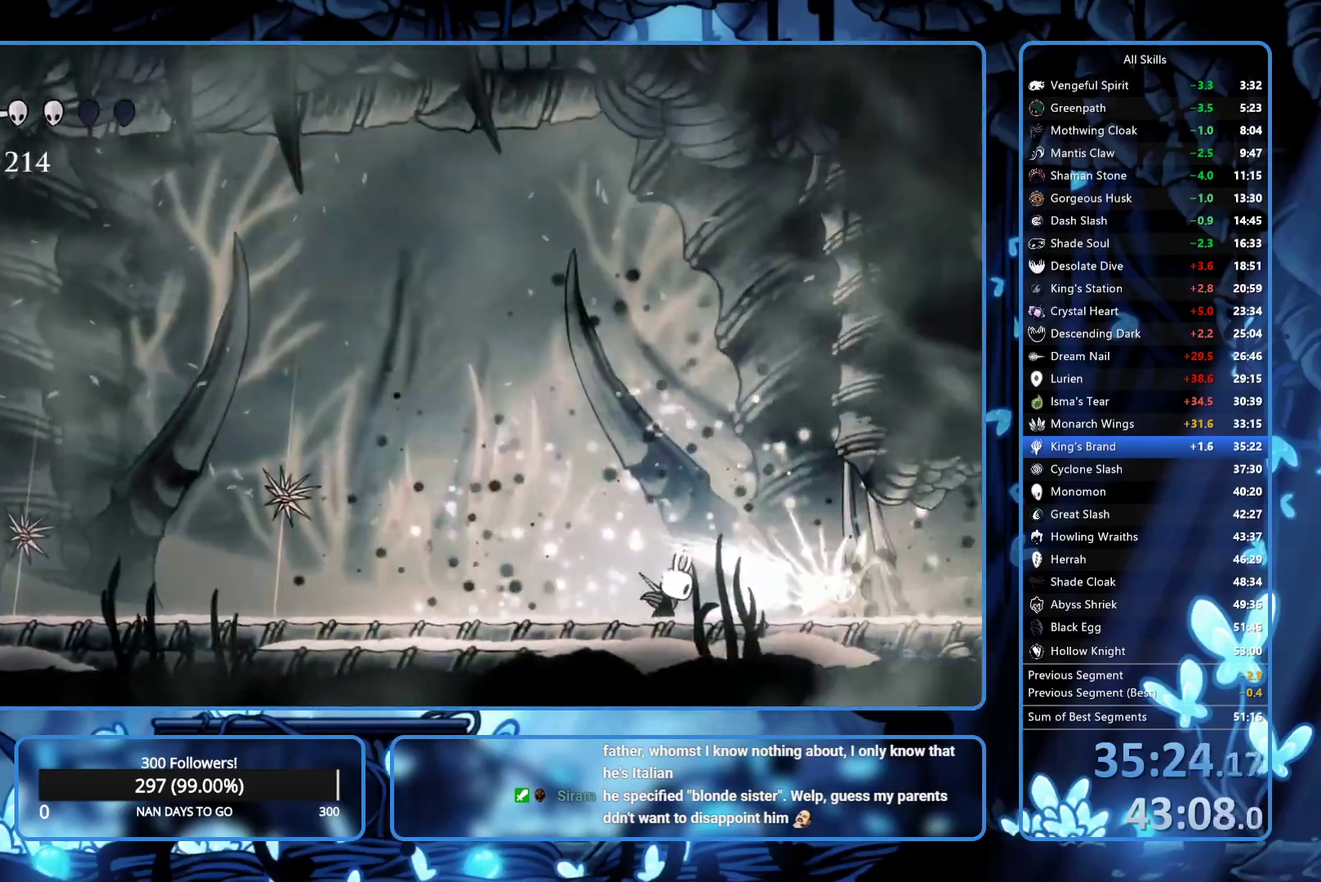
{"buttons": [], "left_stick": "center", "right_stick": "center", "events": [[67, "DPAD_LEFT", "down"], [483, "DPAD_LEFT", "up"]]}
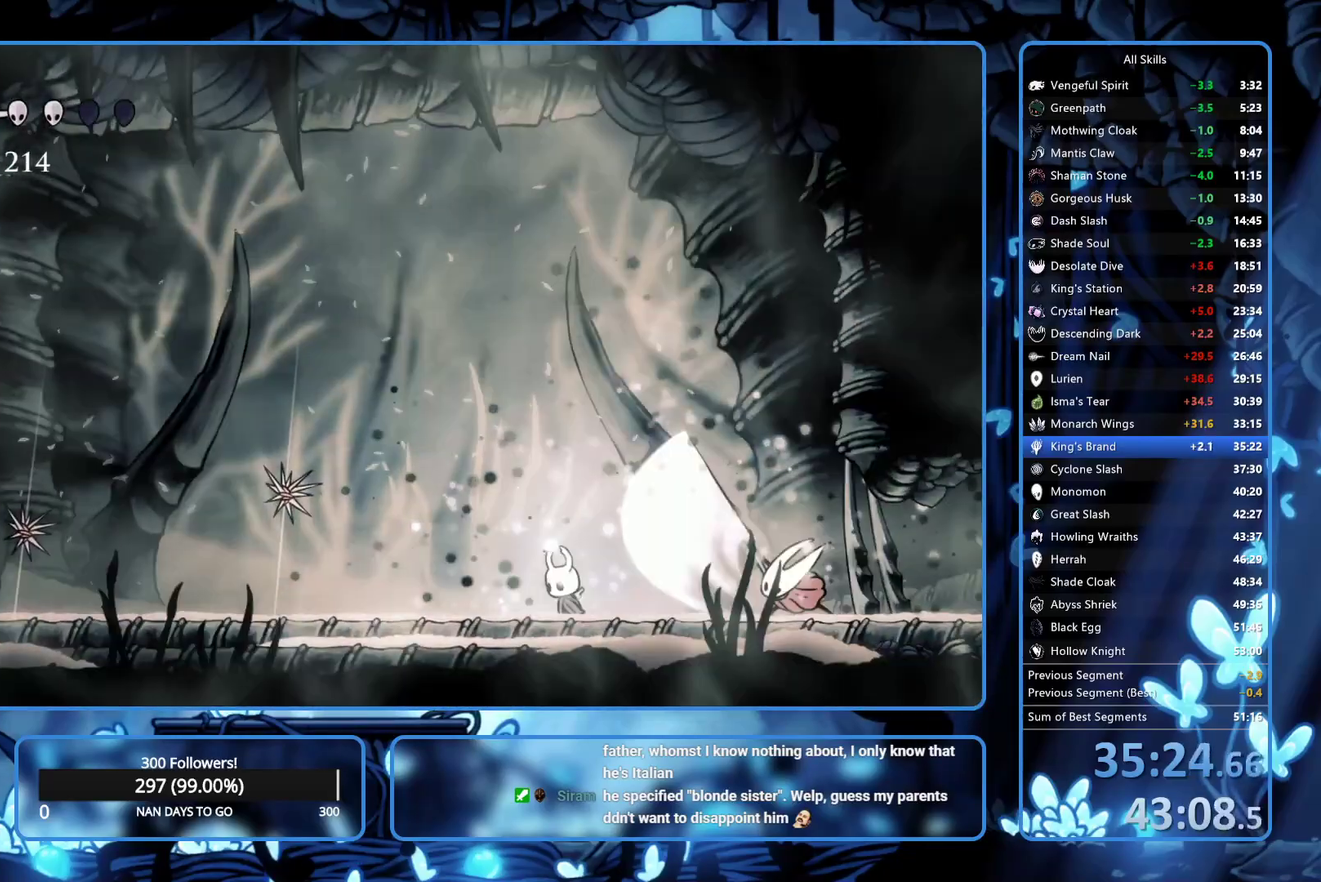
{"buttons": ["X"], "left_stick": "center", "right_stick": "center", "events": [[67, "DPAD_RIGHT", "down"], [433, "X", "down"], [500, "DPAD_RIGHT", "up"]]}
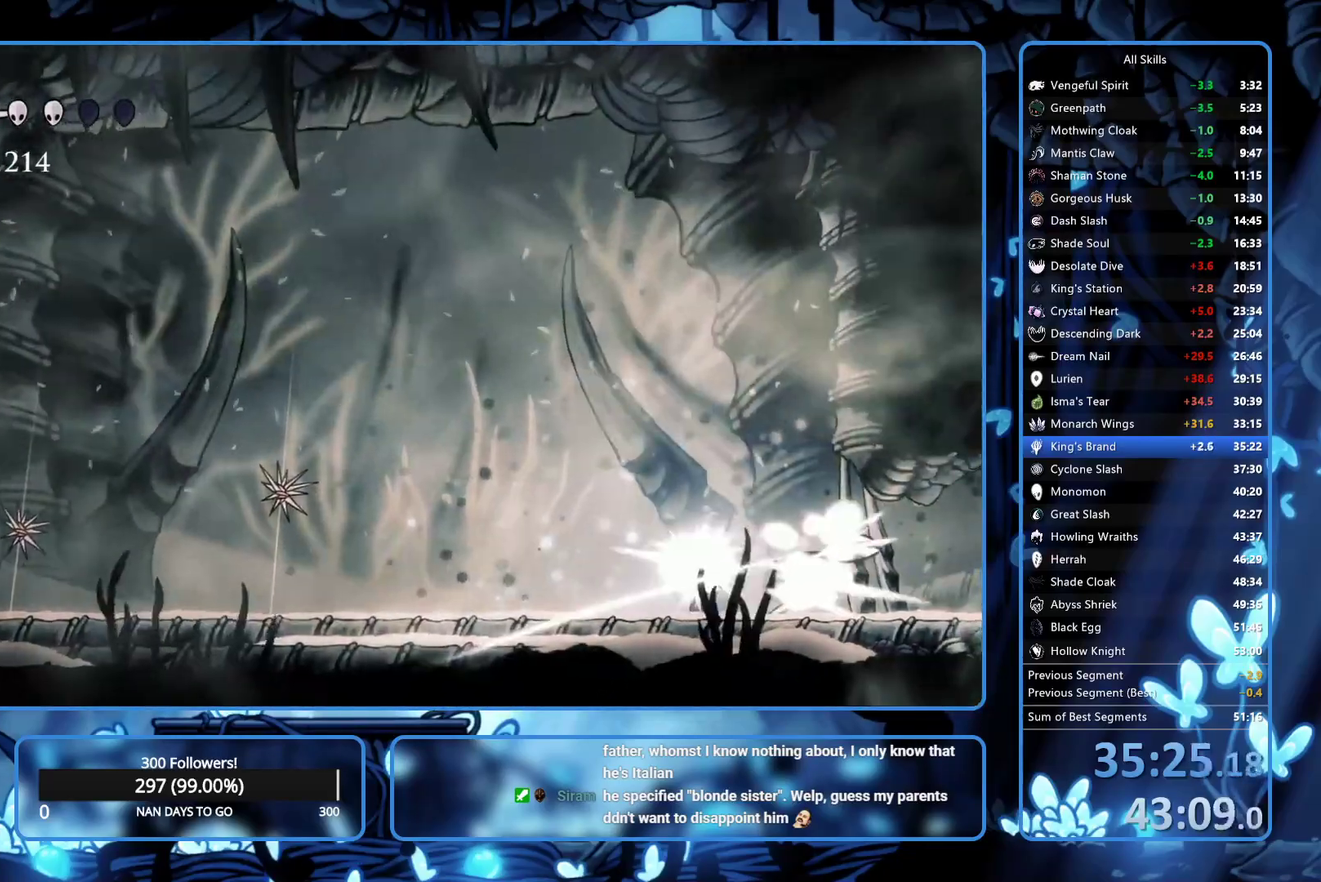
{"buttons": [], "left_stick": "center", "right_stick": "center", "events": [[33, "X", "up"]]}
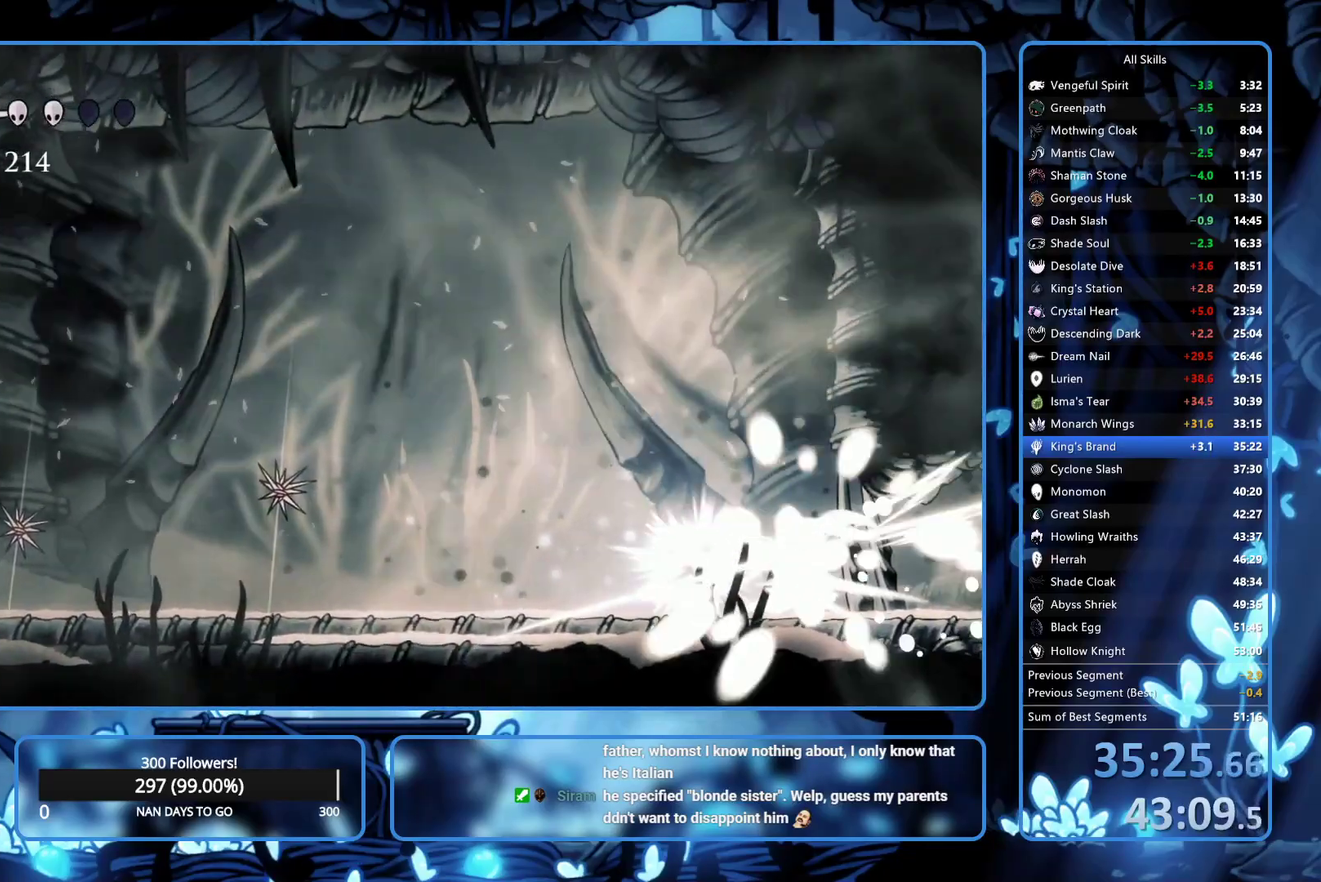
{"buttons": ["DPAD_UP", "DPAD_RIGHT"], "left_stick": "center", "right_stick": "center", "events": [[283, "DPAD_RIGHT", "down"], [283, "X", "down"], [433, "X", "up"], [450, "DPAD_UP", "down"]]}
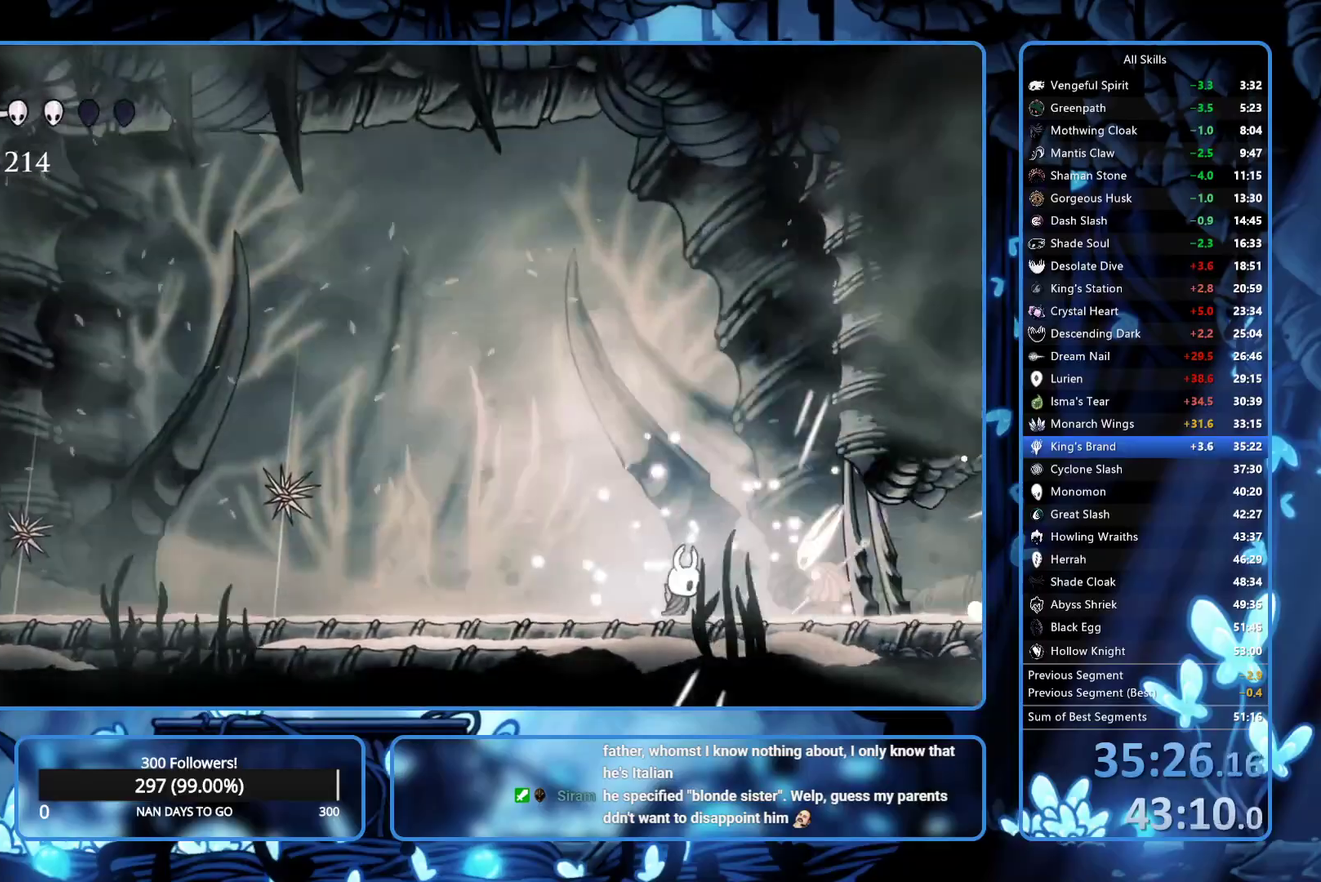
{"buttons": ["DPAD_LEFT"], "left_stick": "center", "right_stick": "center", "events": [[100, "A", "down"], [183, "X", "down"], [250, "A", "up"], [300, "X", "up"], [350, "DPAD_RIGHT", "up"], [383, "DPAD_LEFT", "down"], [450, "DPAD_UP", "up"]]}
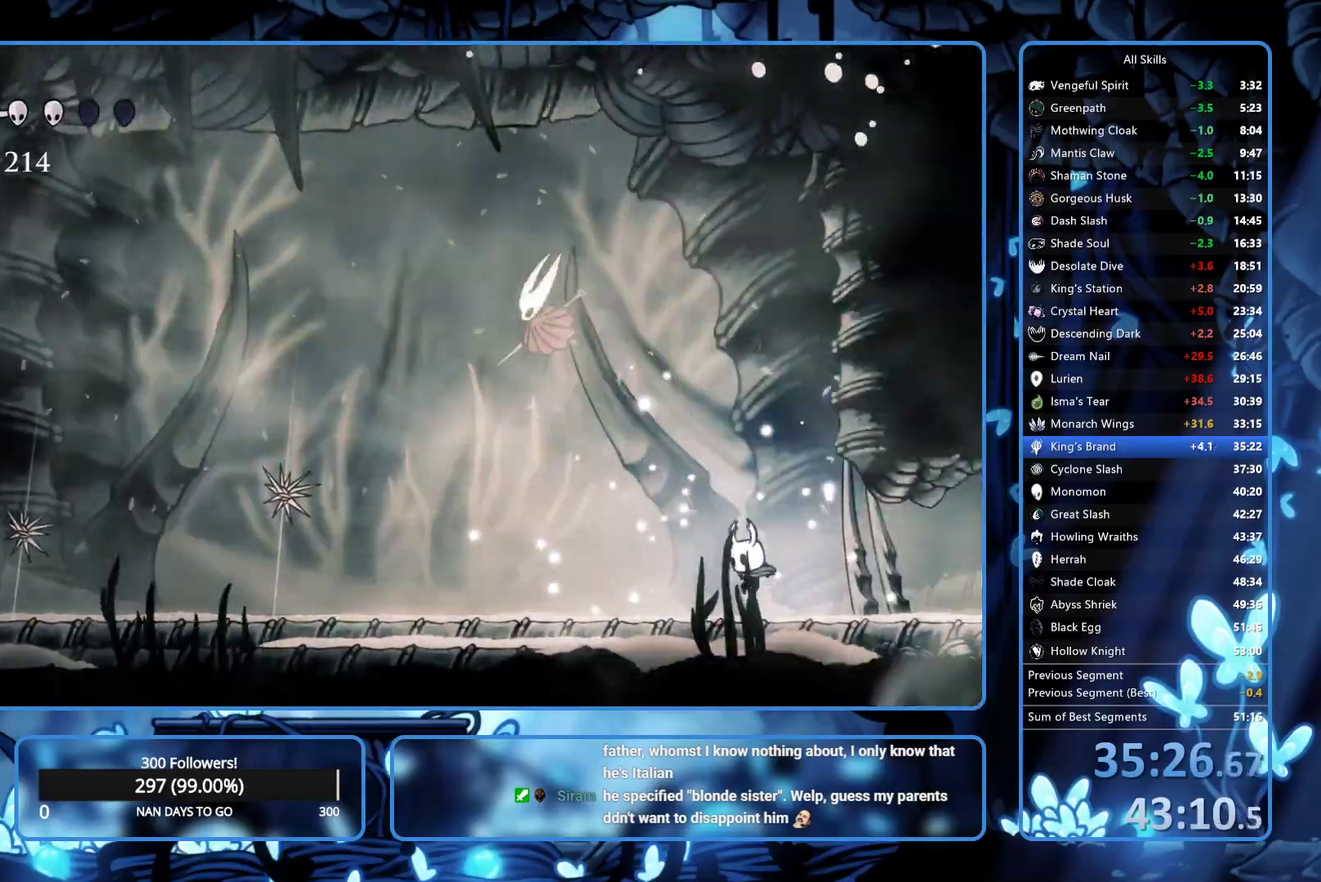
{"buttons": ["R1"], "left_stick": "center", "right_stick": "center", "events": [[67, "A", "down"], [150, "R1", "down"], [183, "DPAD_LEFT", "up"], [267, "A", "up"], [333, "R1", "up"], [433, "R1", "down"]]}
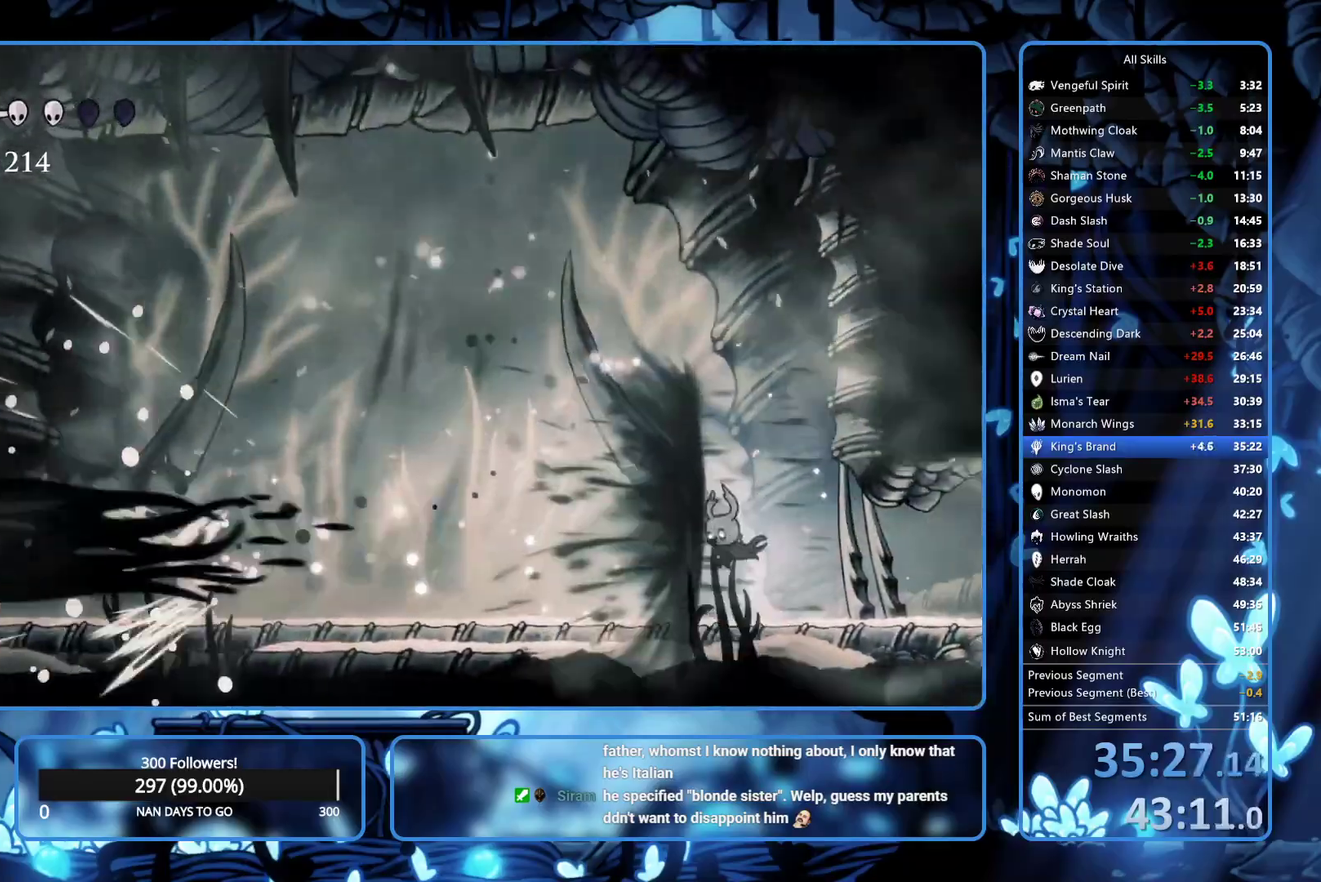
{"buttons": ["DPAD_LEFT"], "left_stick": "center", "right_stick": "center", "events": [[150, "R1", "up"], [450, "DPAD_LEFT", "down"]]}
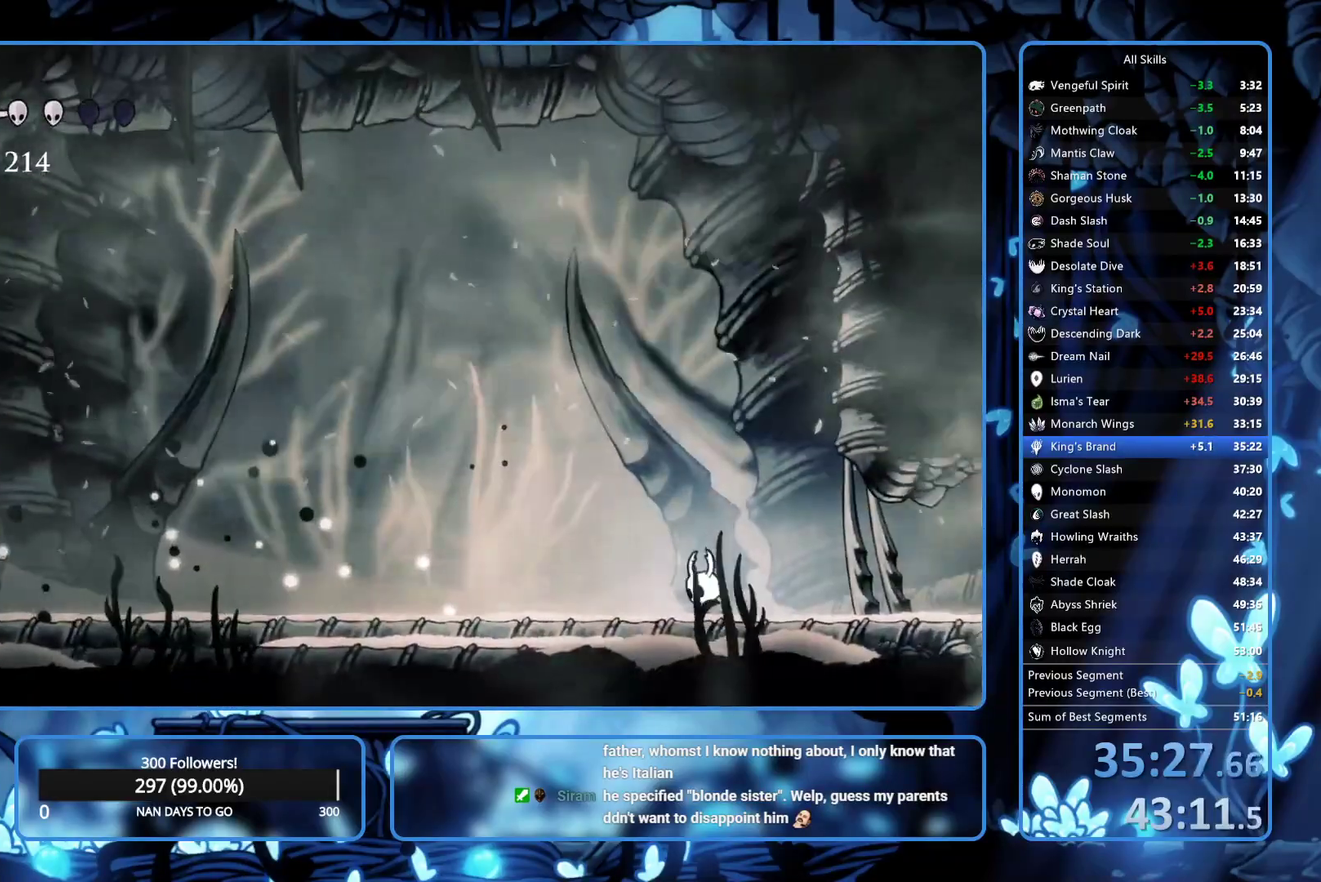
{"buttons": ["A"], "left_stick": "center", "right_stick": "center", "events": [[167, "R2", "down"], [267, "R2", "up"], [467, "A", "down"], [483, "DPAD_LEFT", "up"]]}
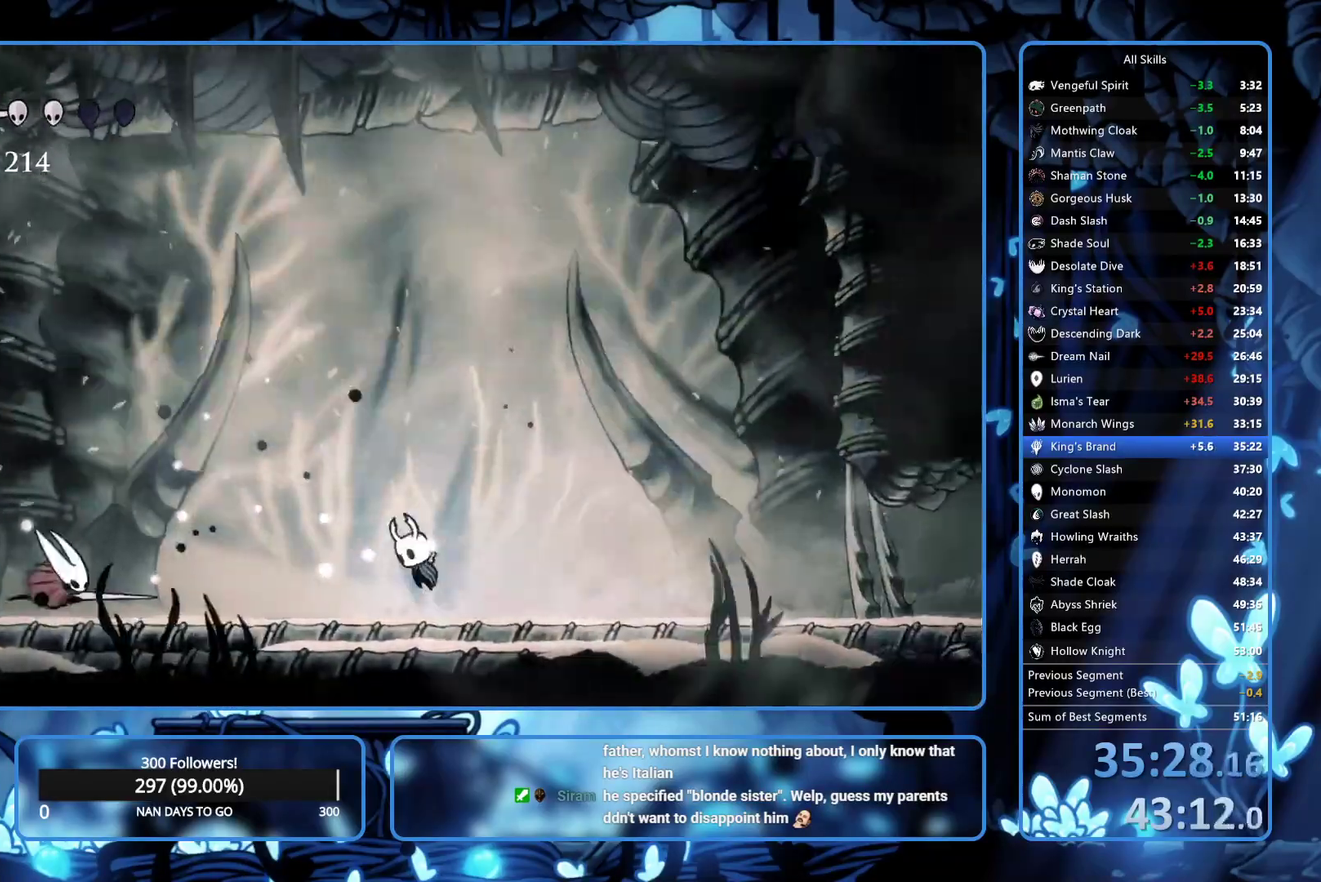
{"buttons": ["DPAD_LEFT"], "left_stick": "center", "right_stick": "center", "events": [[17, "DPAD_DOWN", "down"], [117, "DPAD_LEFT", "down"], [167, "A", "up"], [250, "X", "down"], [333, "X", "up"], [367, "DPAD_DOWN", "up"]]}
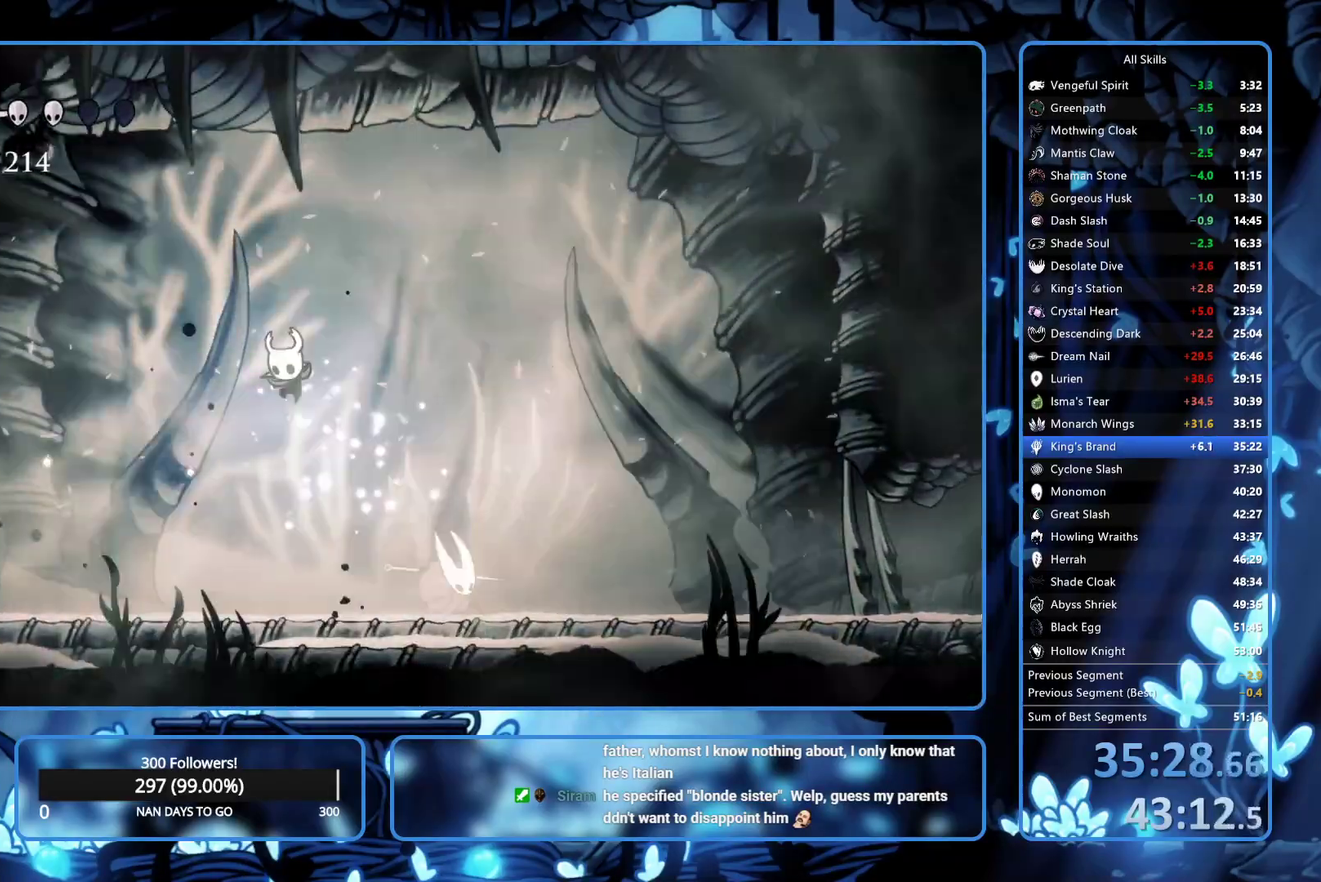
{"buttons": ["X"], "left_stick": "center", "right_stick": "center", "events": [[17, "DPAD_LEFT", "up"], [250, "DPAD_RIGHT", "down"], [467, "X", "down"], [500, "DPAD_RIGHT", "up"]]}
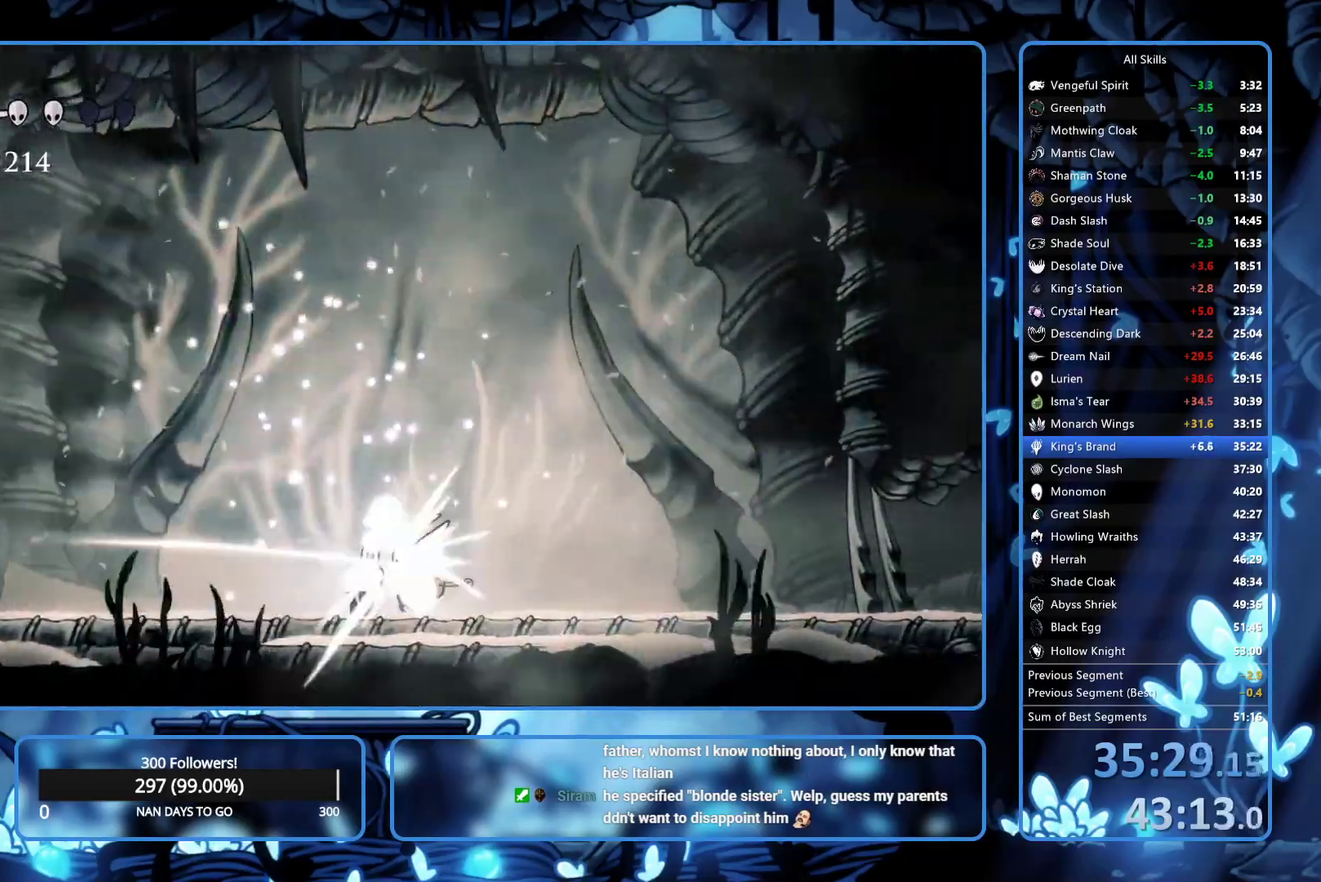
{"buttons": [], "left_stick": "center", "right_stick": "center", "events": [[100, "X", "up"]]}
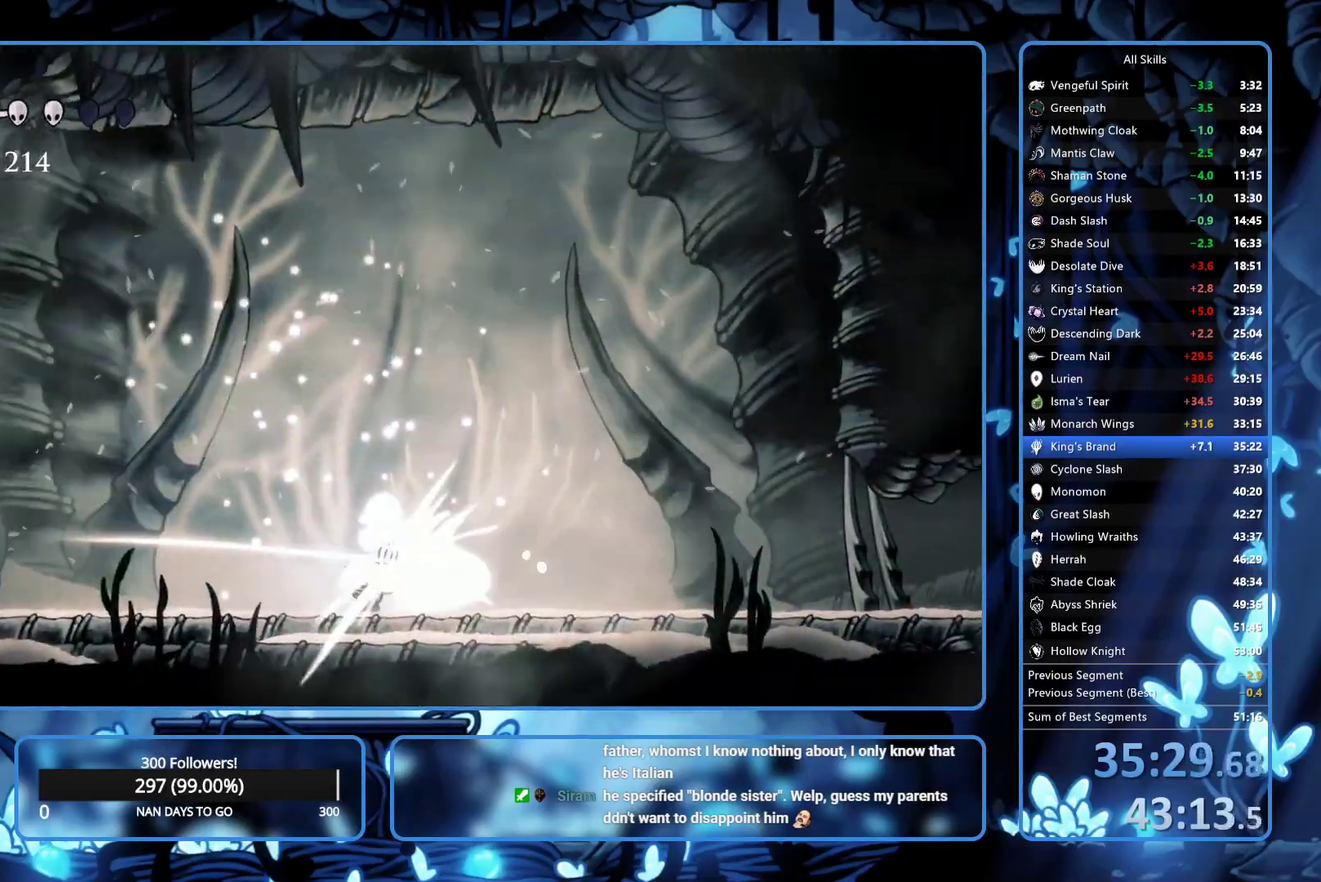
{"buttons": [], "left_stick": "center", "right_stick": "center", "events": [[133, "DPAD_RIGHT", "down"], [433, "X", "down"], [450, "DPAD_RIGHT", "up"], [500, "X", "up"]]}
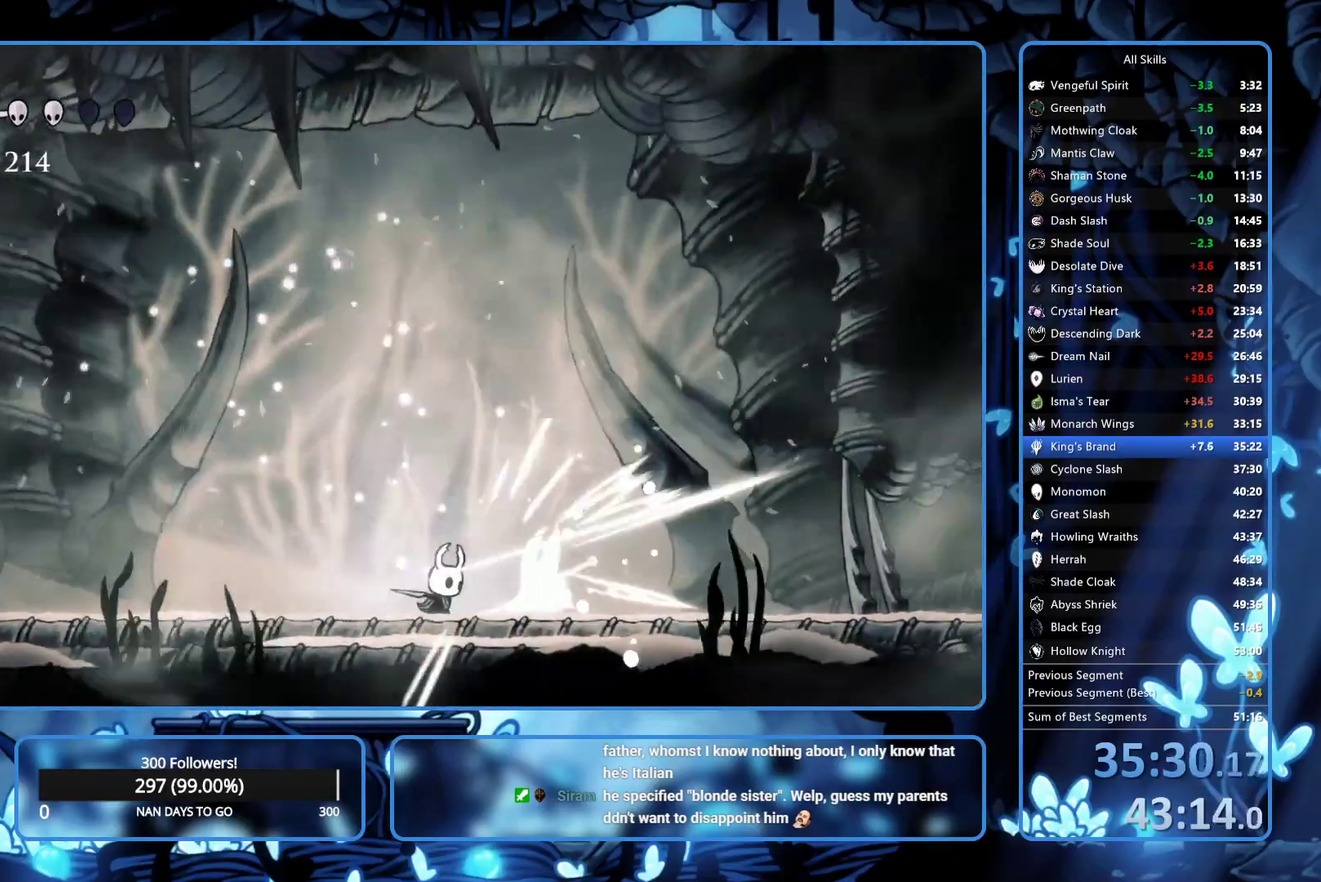
{"buttons": ["X", "DPAD_UP", "DPAD_RIGHT"], "left_stick": "center", "right_stick": "center", "events": [[100, "DPAD_RIGHT", "down"], [117, "DPAD_UP", "down"], [250, "A", "down"], [367, "X", "down"], [483, "A", "up"]]}
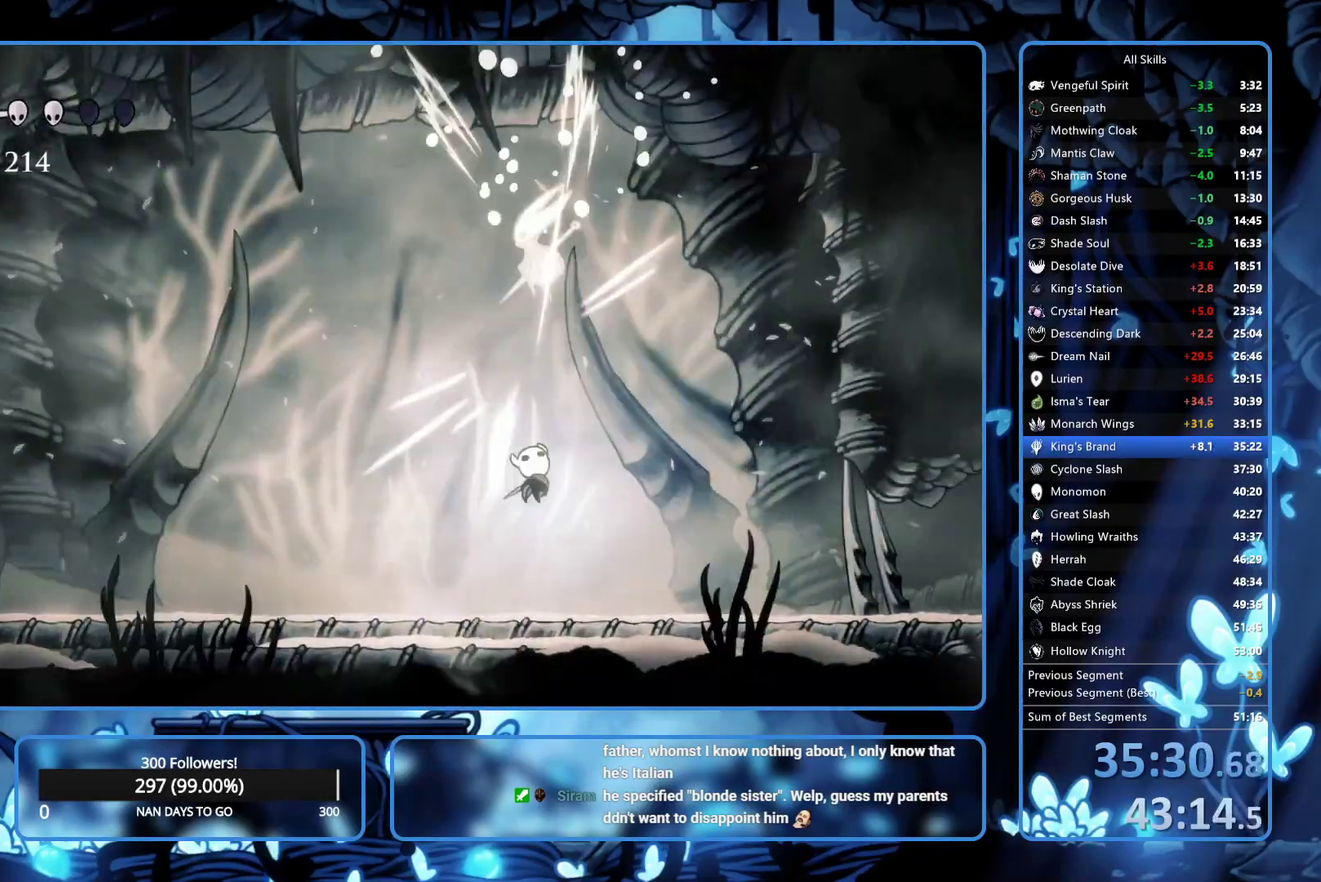
{"buttons": ["A", "R1"], "left_stick": "center", "right_stick": "center", "events": [[83, "X", "up"], [167, "DPAD_RIGHT", "up"], [167, "DPAD_UP", "up"], [267, "DPAD_LEFT", "down"], [383, "A", "down"], [383, "DPAD_LEFT", "up"], [433, "R1", "down"]]}
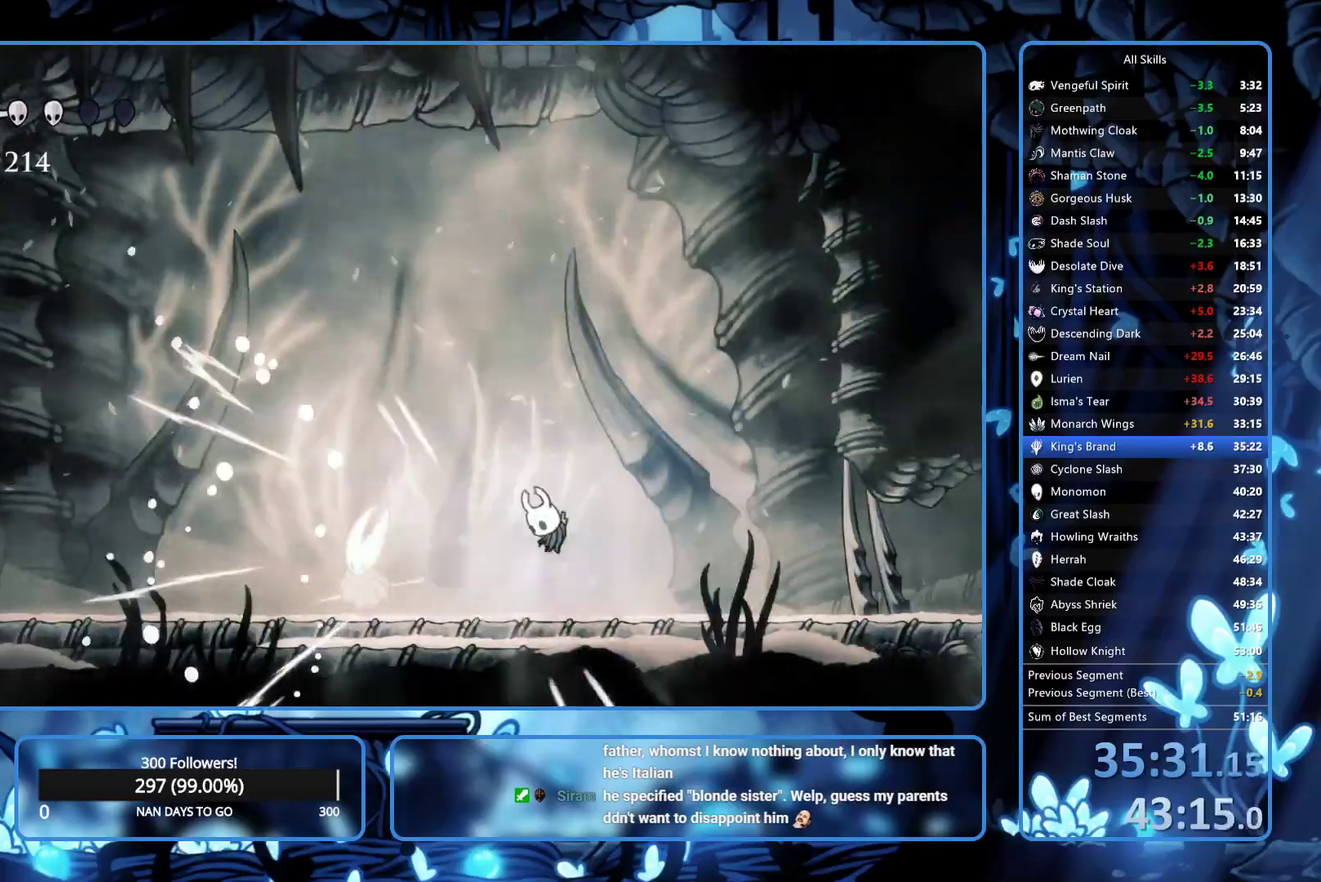
{"buttons": [], "left_stick": "center", "right_stick": "center", "events": [[17, "A", "up"], [233, "R1", "up"], [283, "R1", "down"], [367, "R1", "up"]]}
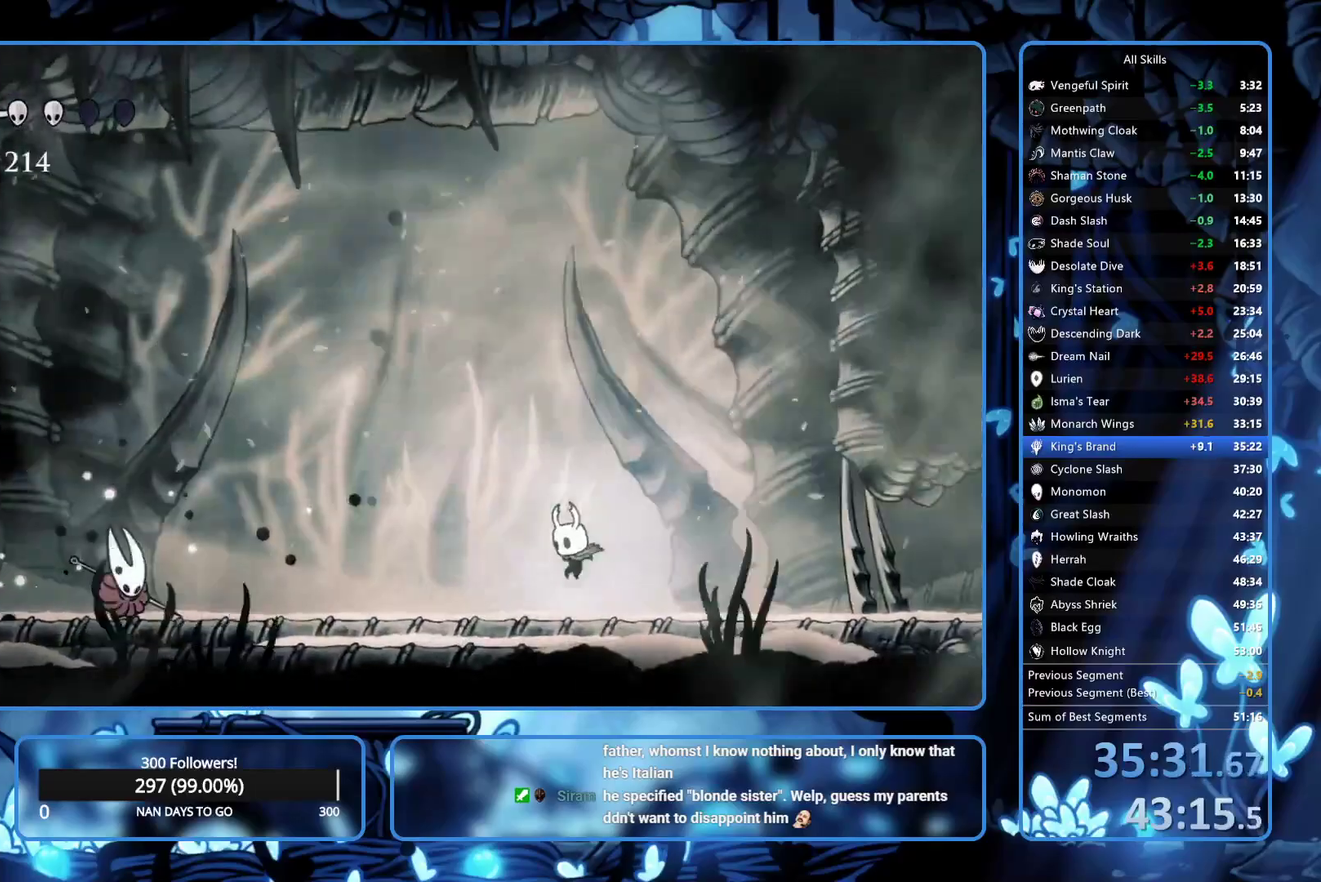
{"buttons": ["DPAD_LEFT"], "left_stick": "center", "right_stick": "center", "events": [[117, "DPAD_LEFT", "down"], [167, "R2", "down"], [300, "R2", "up"]]}